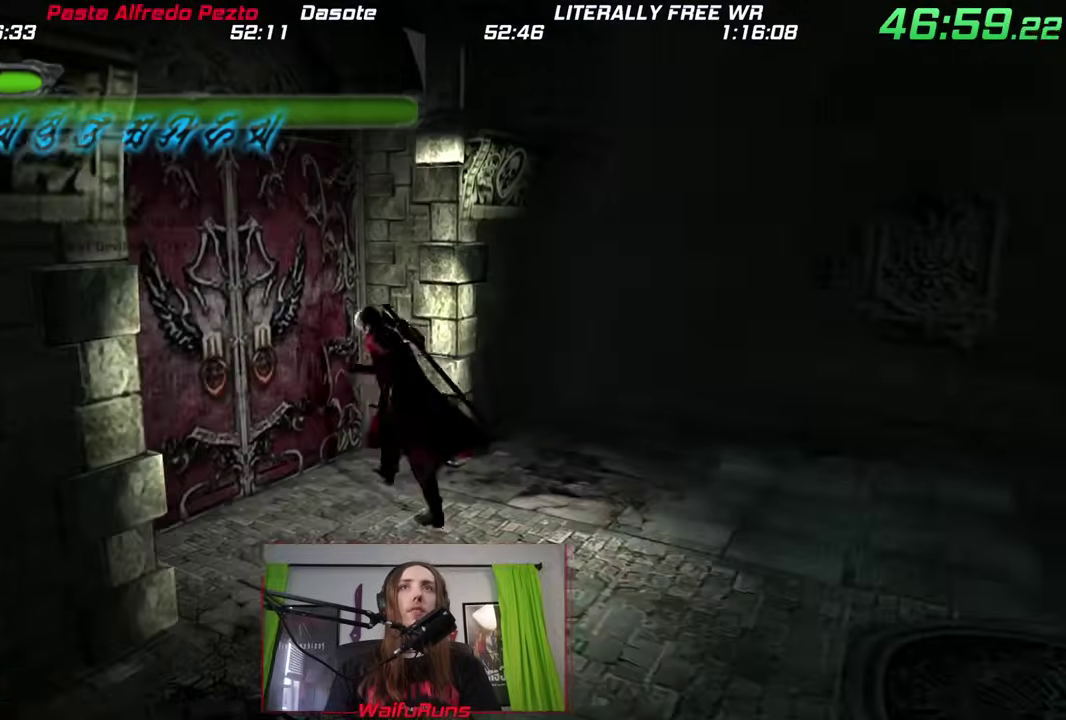
Gameplay with a controller (Nintendo layout); each line is a JSON object with the inputs held at the frame after it. This overlay highlights the sticks when they move; stick clicks (L3 R3) are not distinguishable. Not read: DPAD_UP HOME L3 R1 R3 SELECT.
{"buttons": [], "left_stick": "center", "right_stick": "center"}
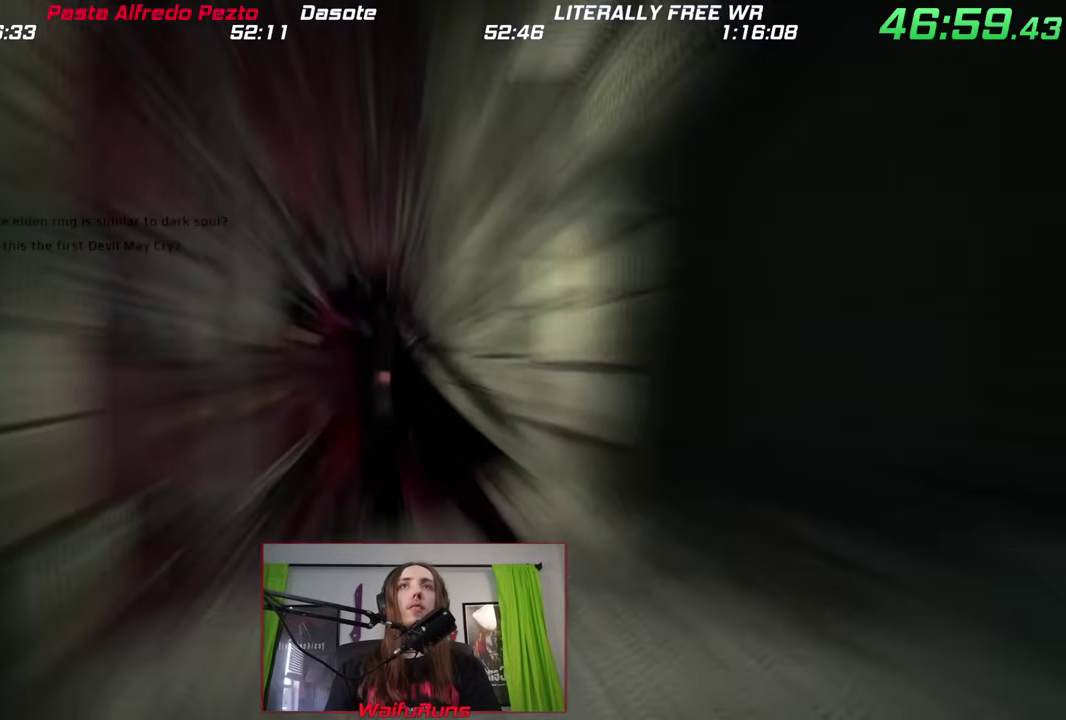
{"buttons": [], "left_stick": "center", "right_stick": "center"}
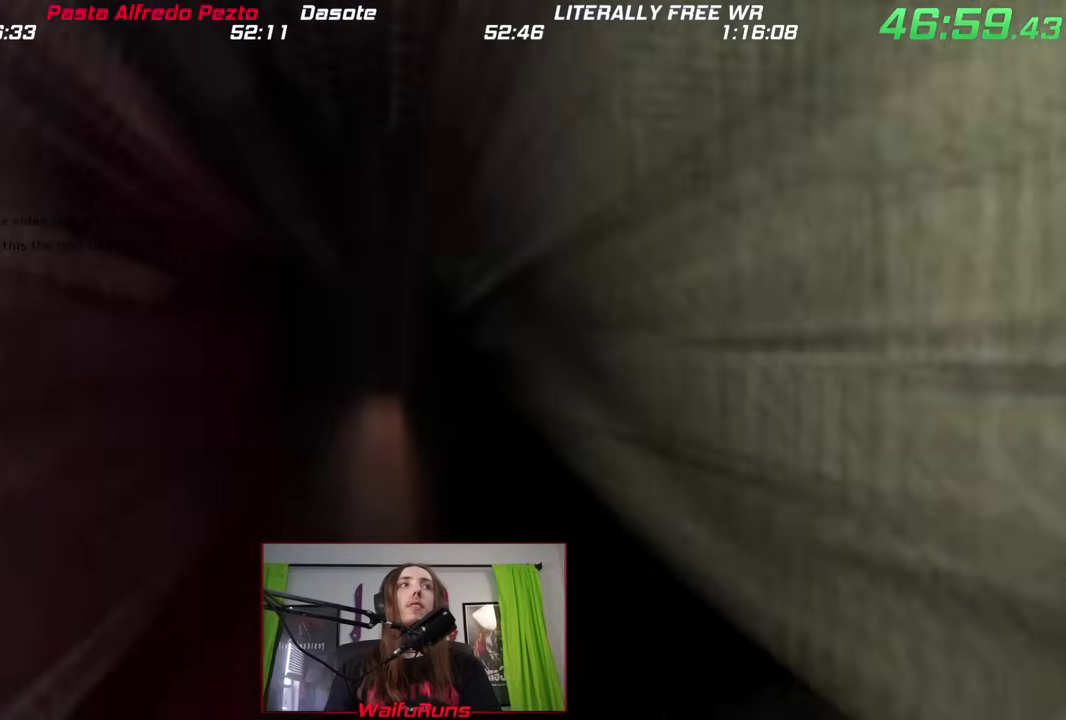
{"buttons": [], "left_stick": "center", "right_stick": "center"}
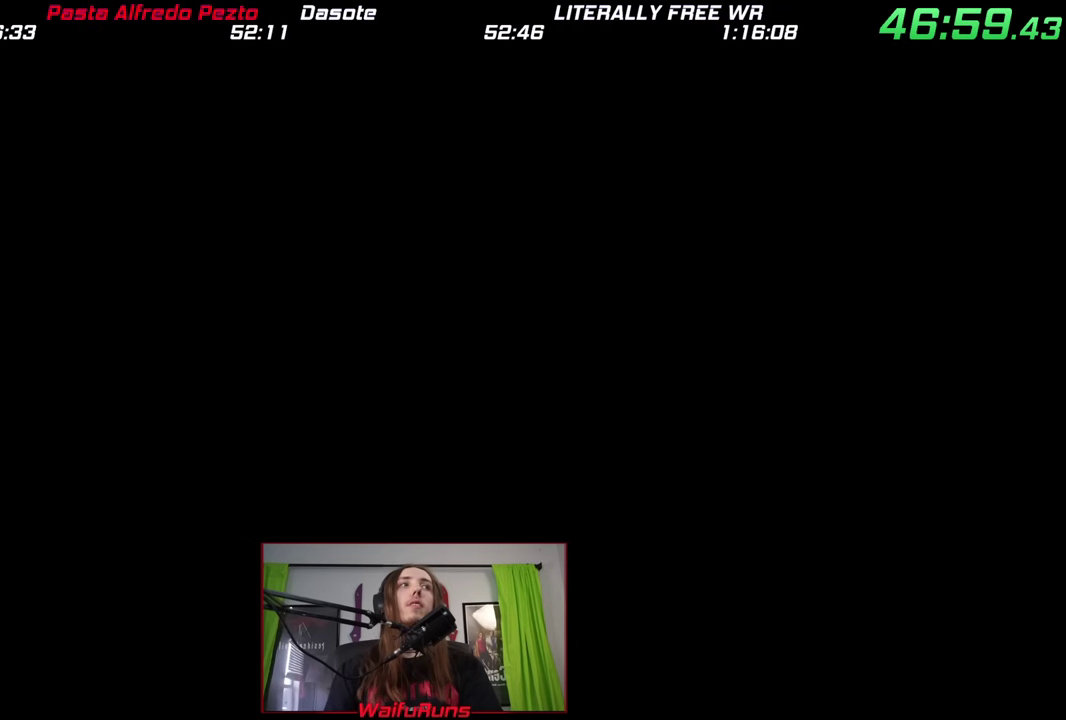
{"buttons": [], "left_stick": "down", "right_stick": "center"}
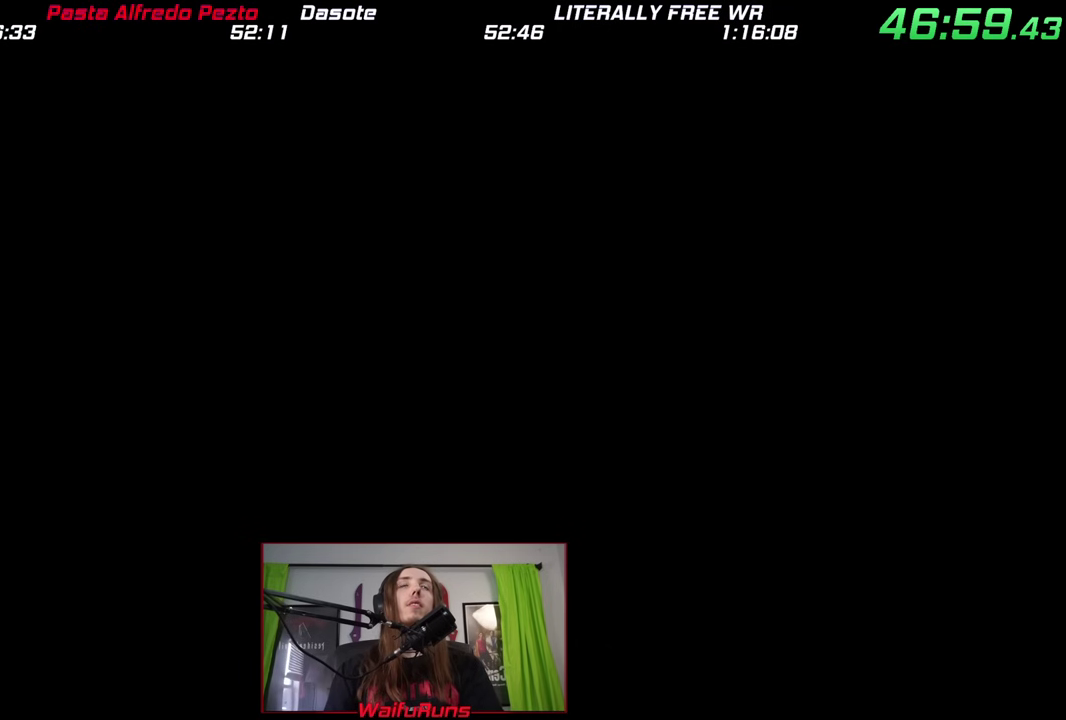
{"buttons": [], "left_stick": "down", "right_stick": "center"}
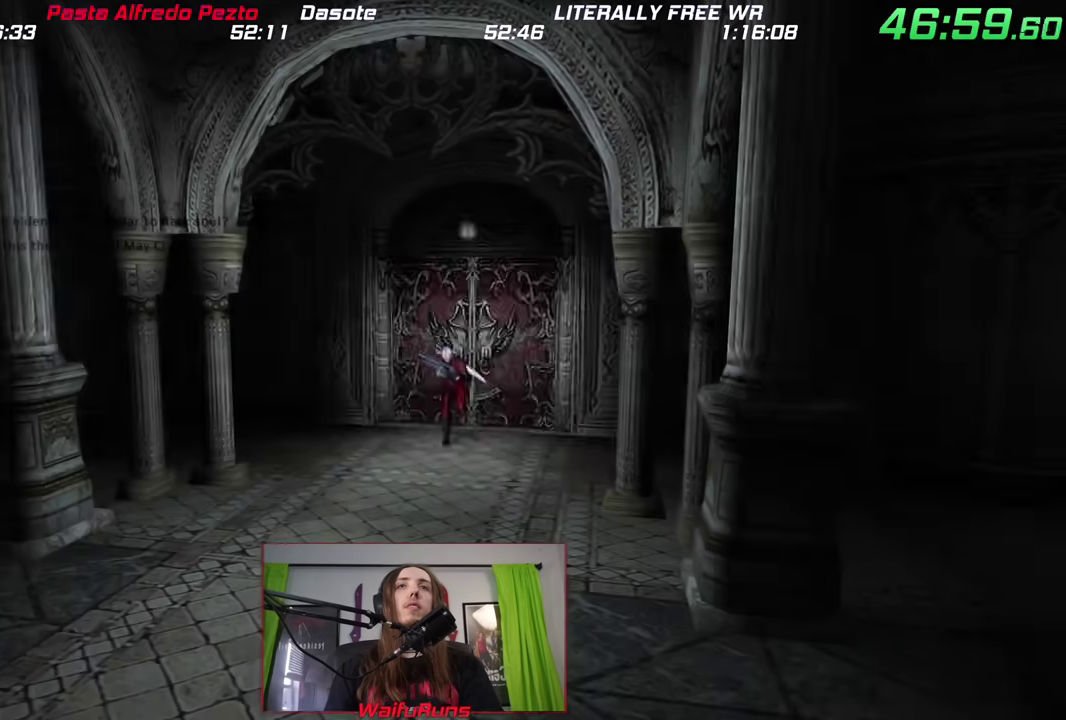
{"buttons": ["B", "Y"], "left_stick": "down", "right_stick": "center"}
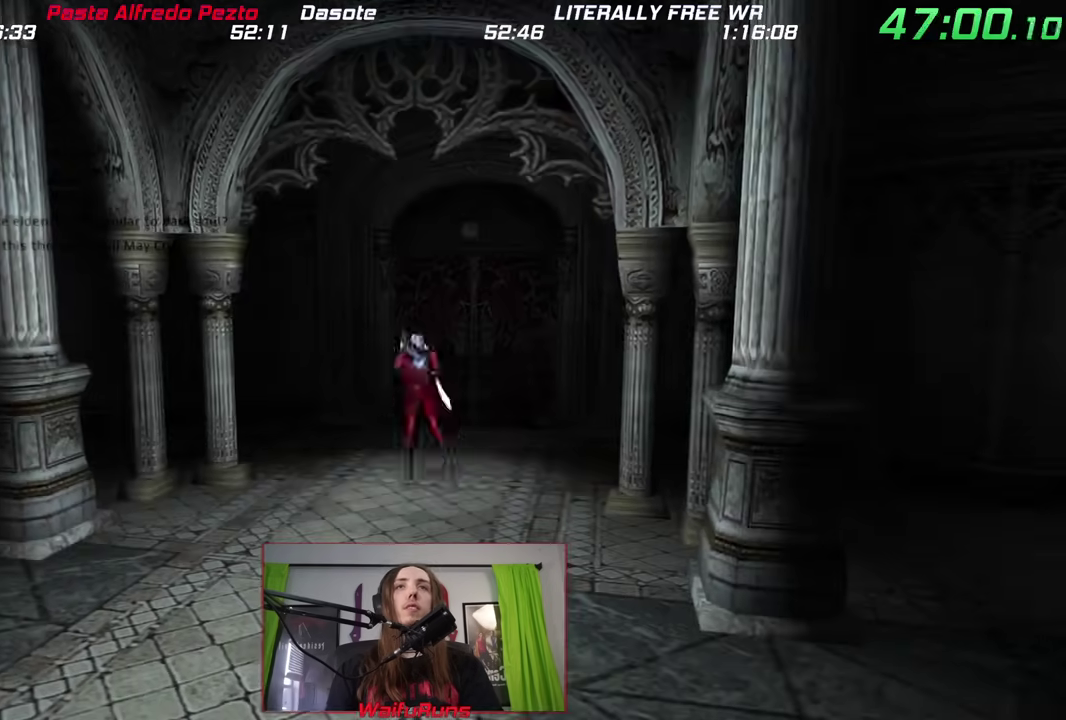
{"buttons": ["B"], "left_stick": "up", "right_stick": "center"}
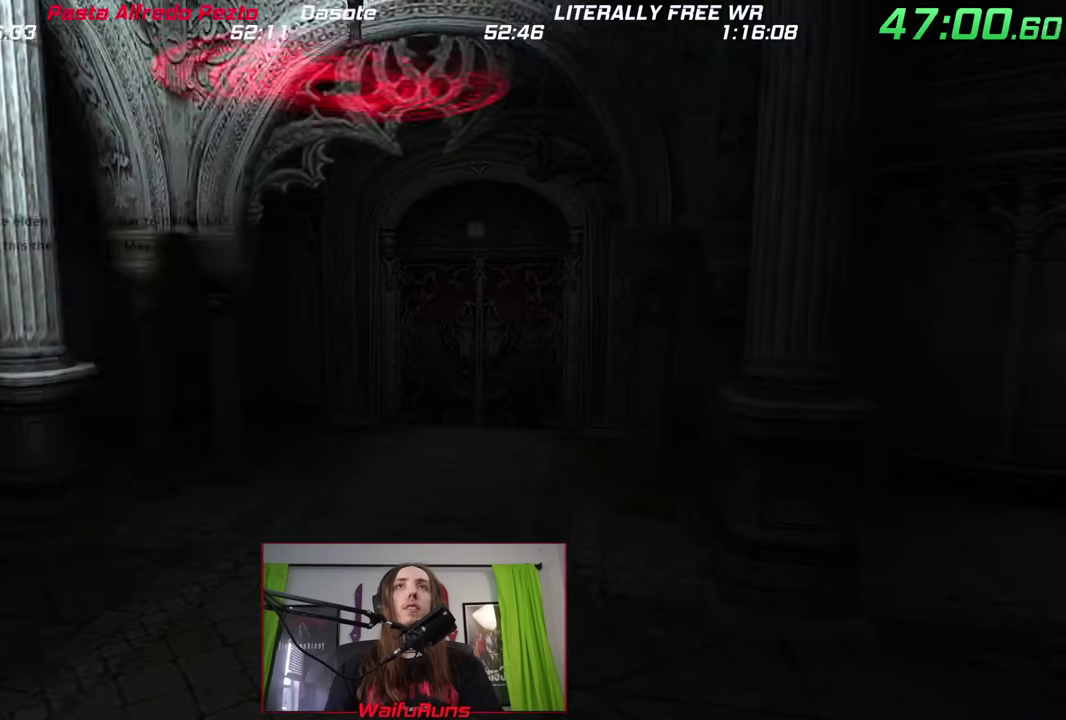
{"buttons": [], "left_stick": "down", "right_stick": "center"}
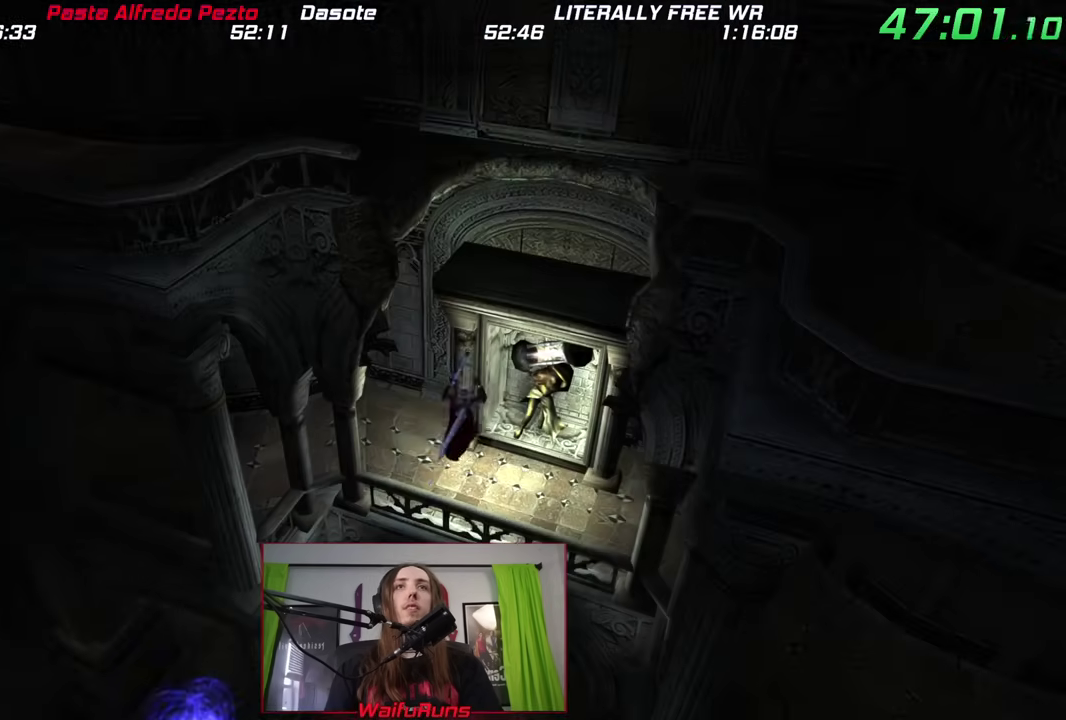
{"buttons": ["B"], "left_stick": "down", "right_stick": "center"}
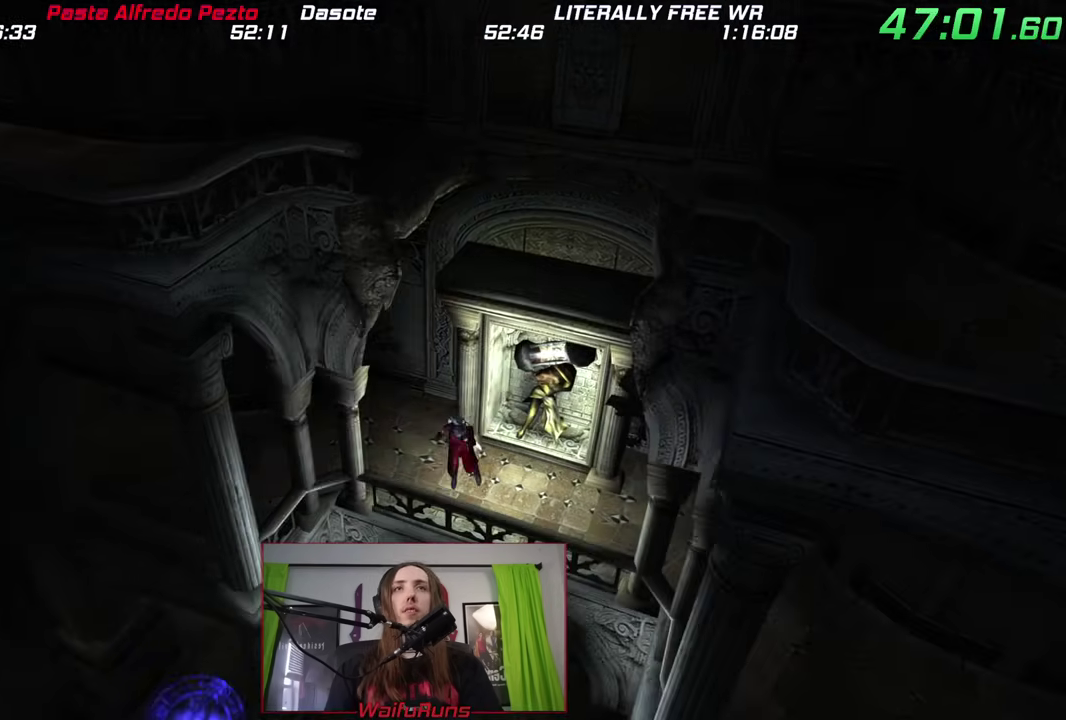
{"buttons": [], "left_stick": "down", "right_stick": "center"}
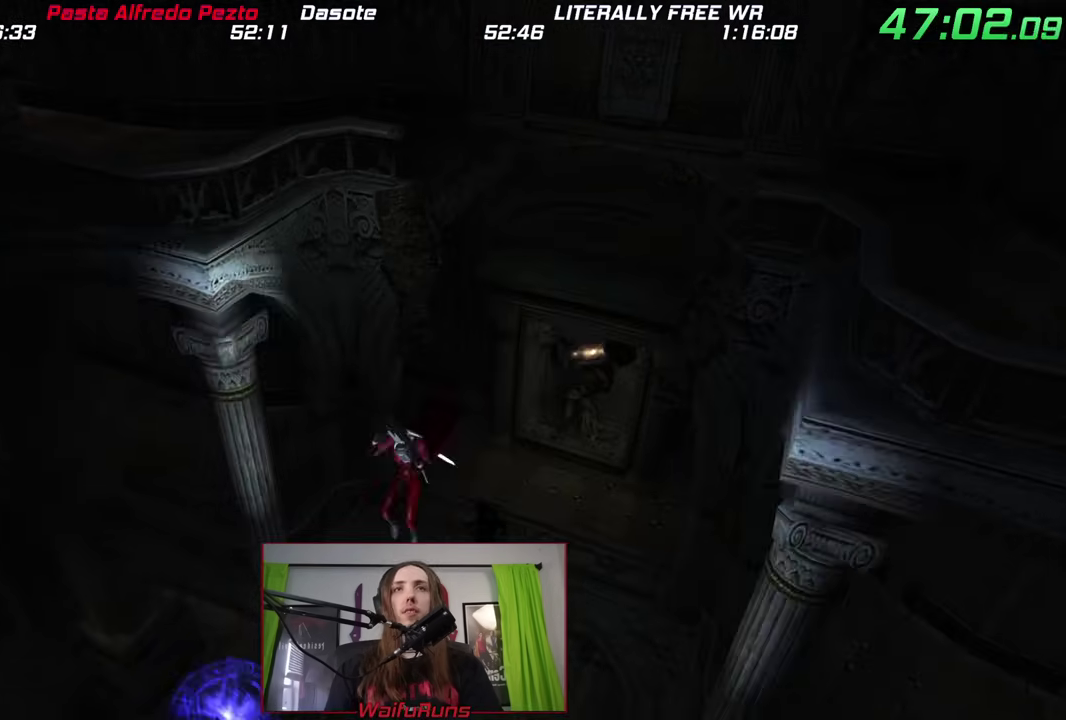
{"buttons": ["B"], "left_stick": "down", "right_stick": "center"}
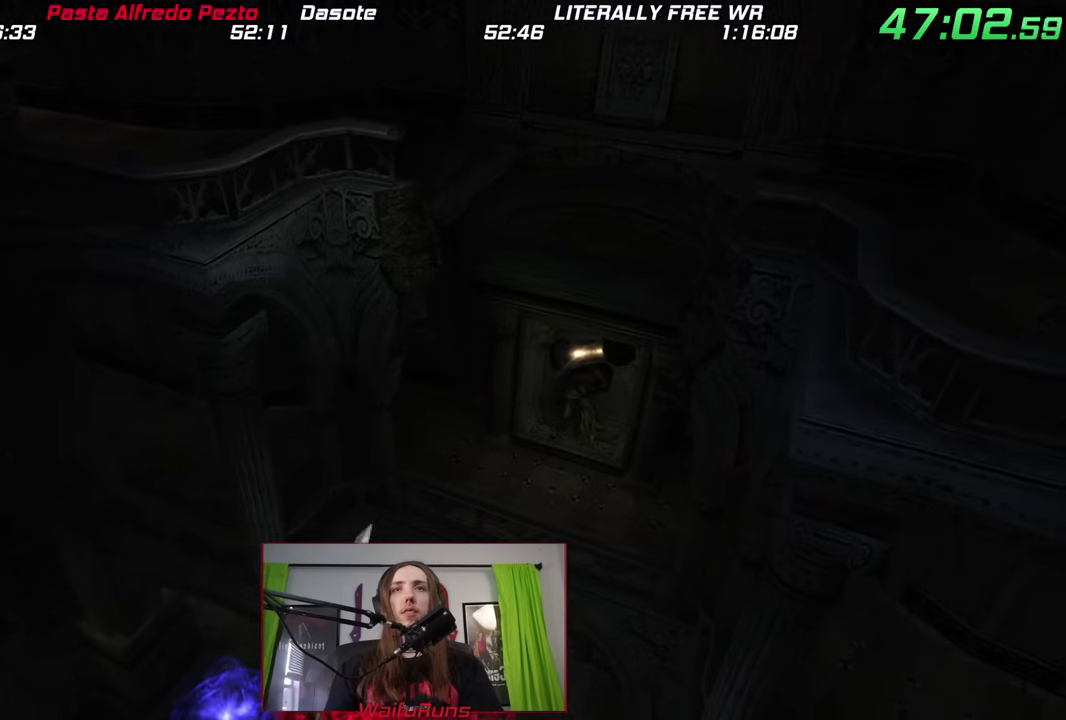
{"buttons": ["A"], "left_stick": "center", "right_stick": "center"}
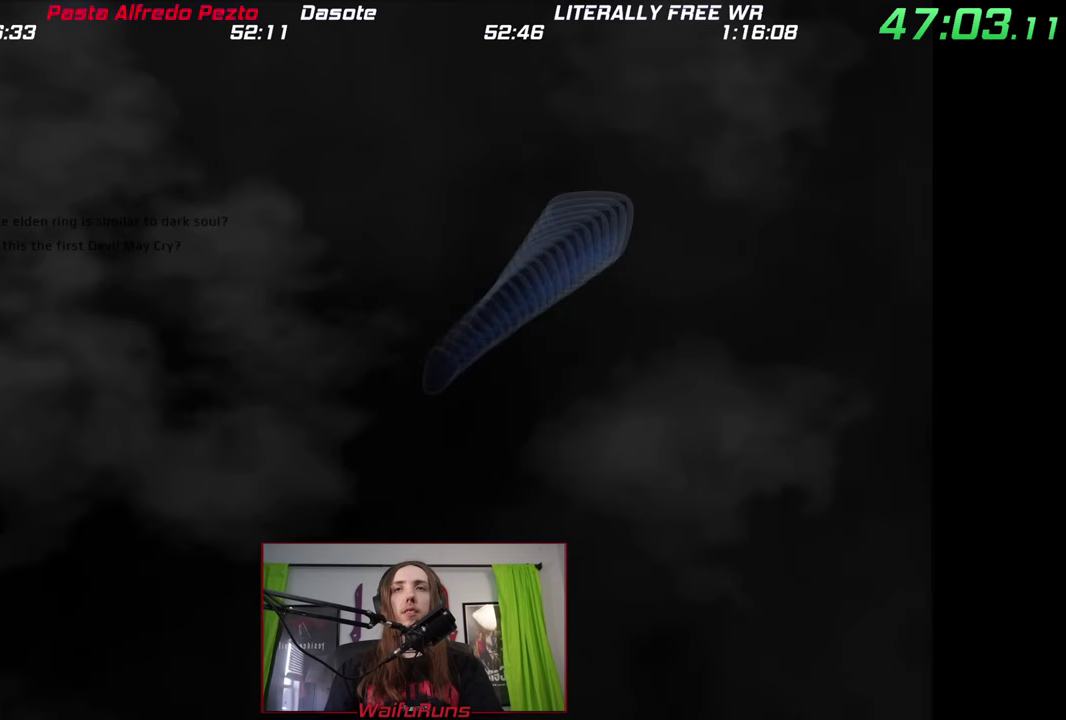
{"buttons": ["A"], "left_stick": "center", "right_stick": "center"}
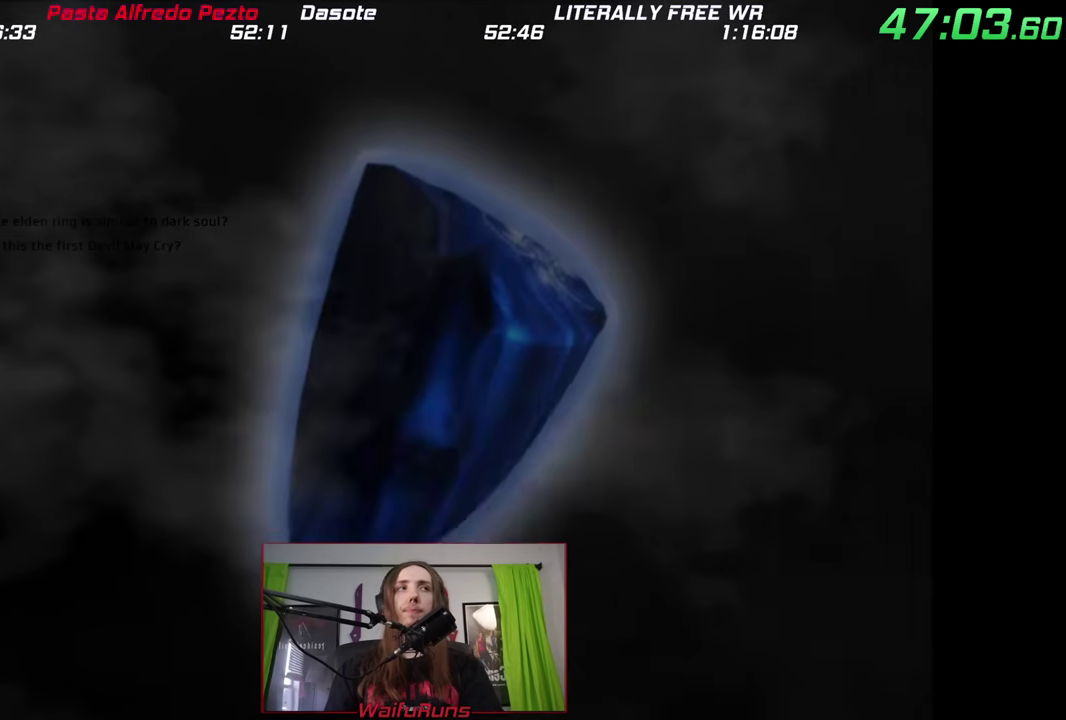
{"buttons": [], "left_stick": "center", "right_stick": "center"}
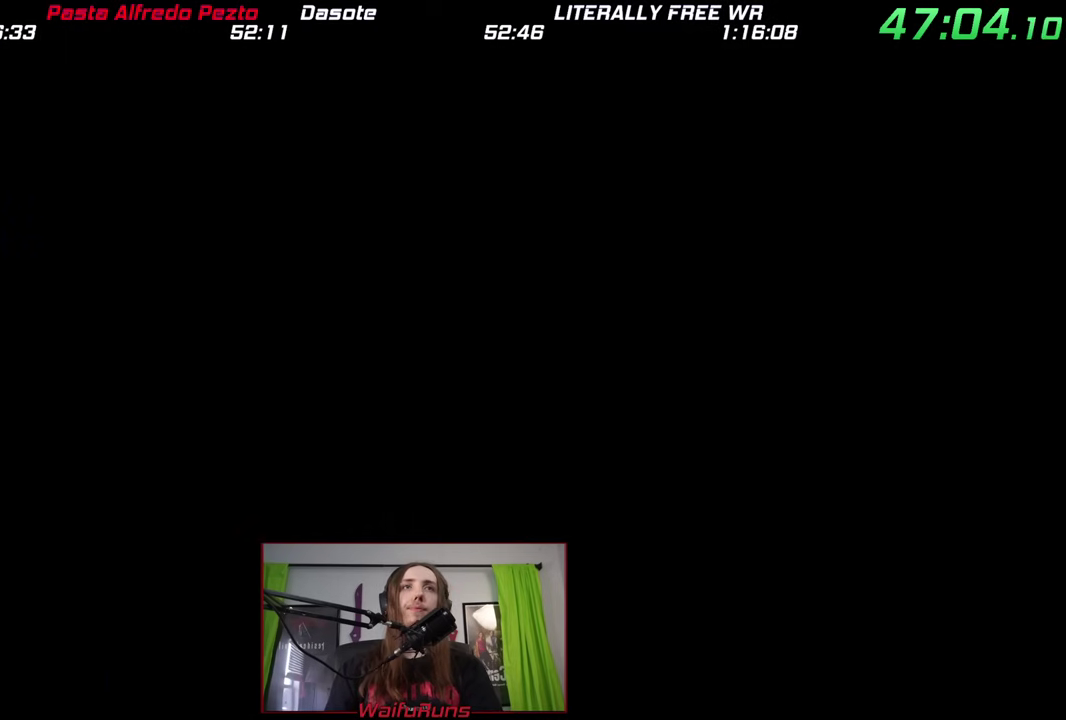
{"buttons": [], "left_stick": "center", "right_stick": "center"}
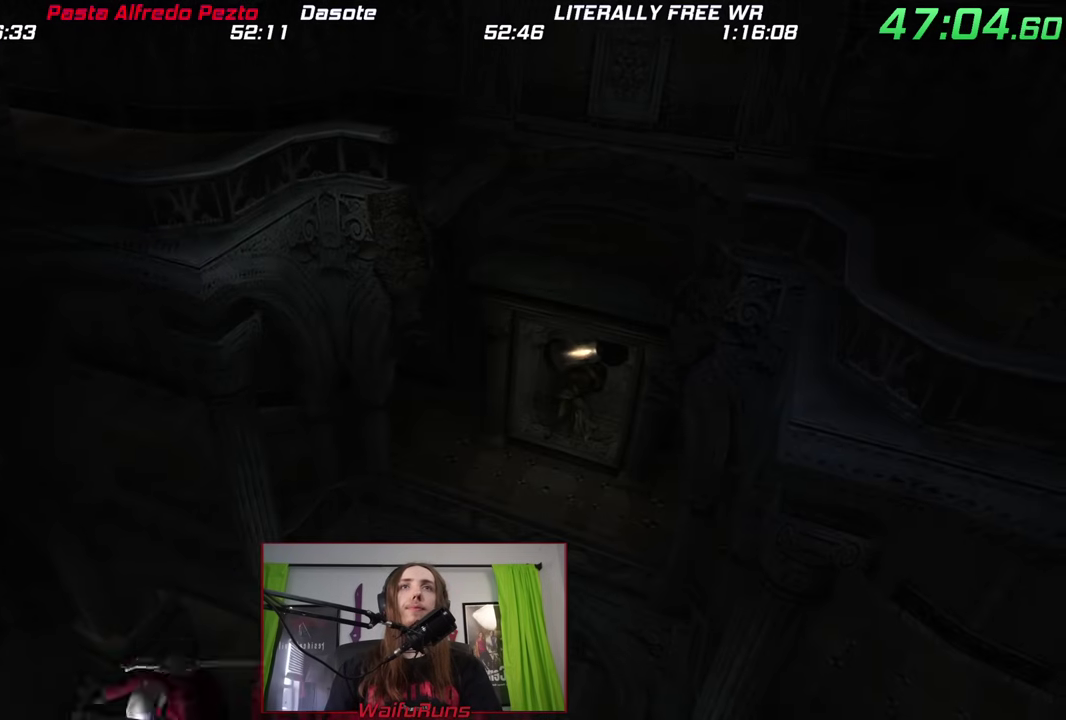
{"buttons": [], "left_stick": "center", "right_stick": "center"}